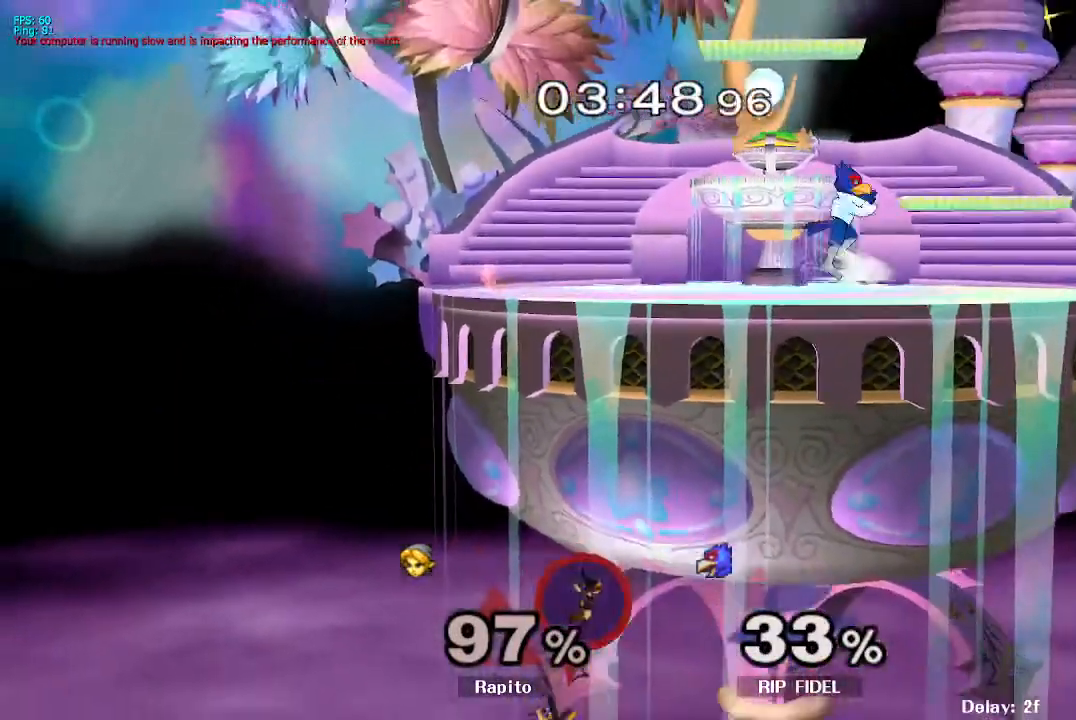
Gameplay with a controller (Nintendo layout); each line is a JSON object with the inputs held at the frame after it. "events" lists button and stick changes between this image and that frame as [ms after this image, input, new state], when the widget could be followed in between. Not read: L3 R3.
{"buttons": [], "left_stick": "center", "right_stick": "center", "events": [[83, "B", "up"], [83, "L1", "down"], [267, "L1", "up"], [333, "left_stick", "center"]]}
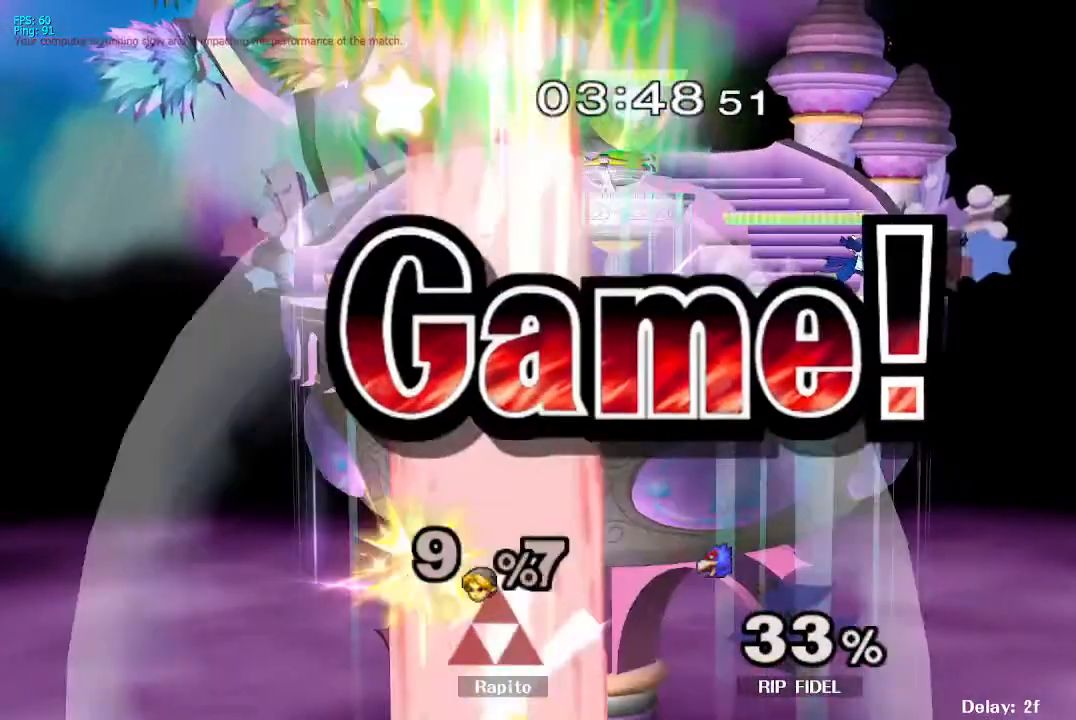
{"buttons": [], "left_stick": "center", "right_stick": "center", "events": []}
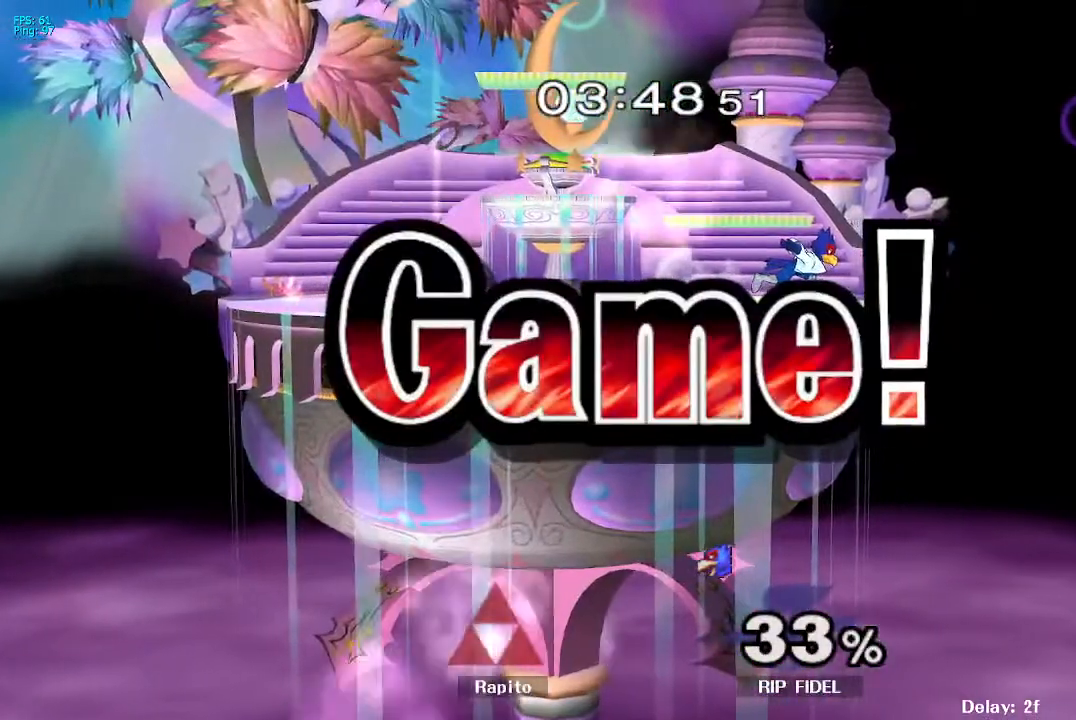
{"buttons": [], "left_stick": "center", "right_stick": "center", "events": []}
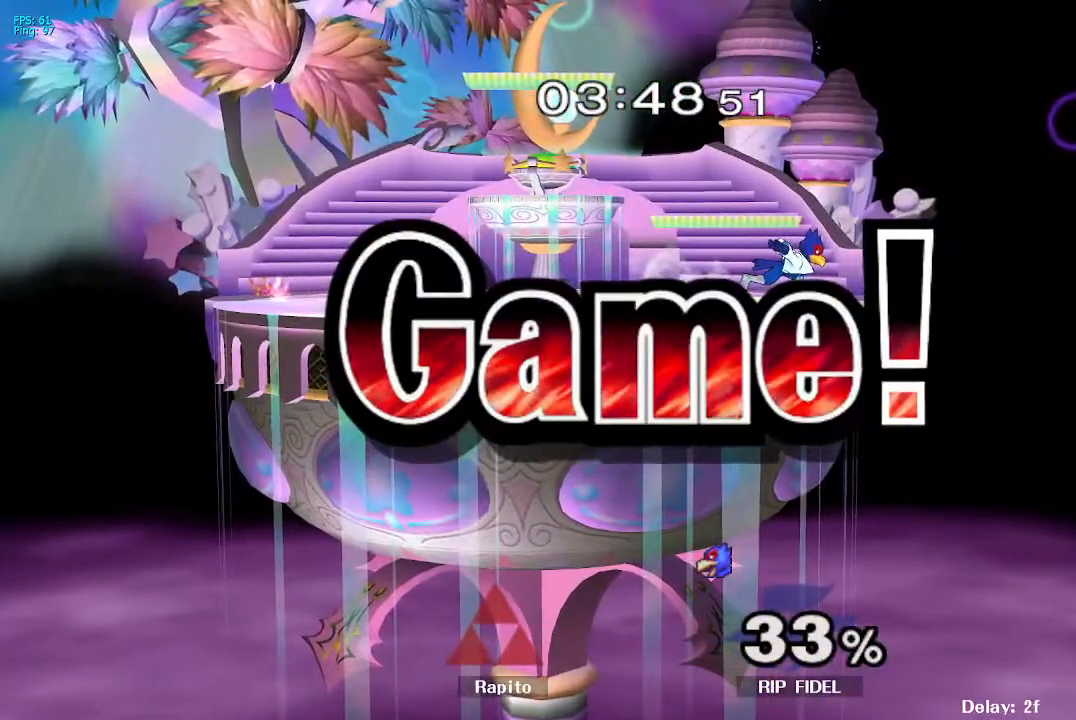
{"buttons": [], "left_stick": "center", "right_stick": "center", "events": []}
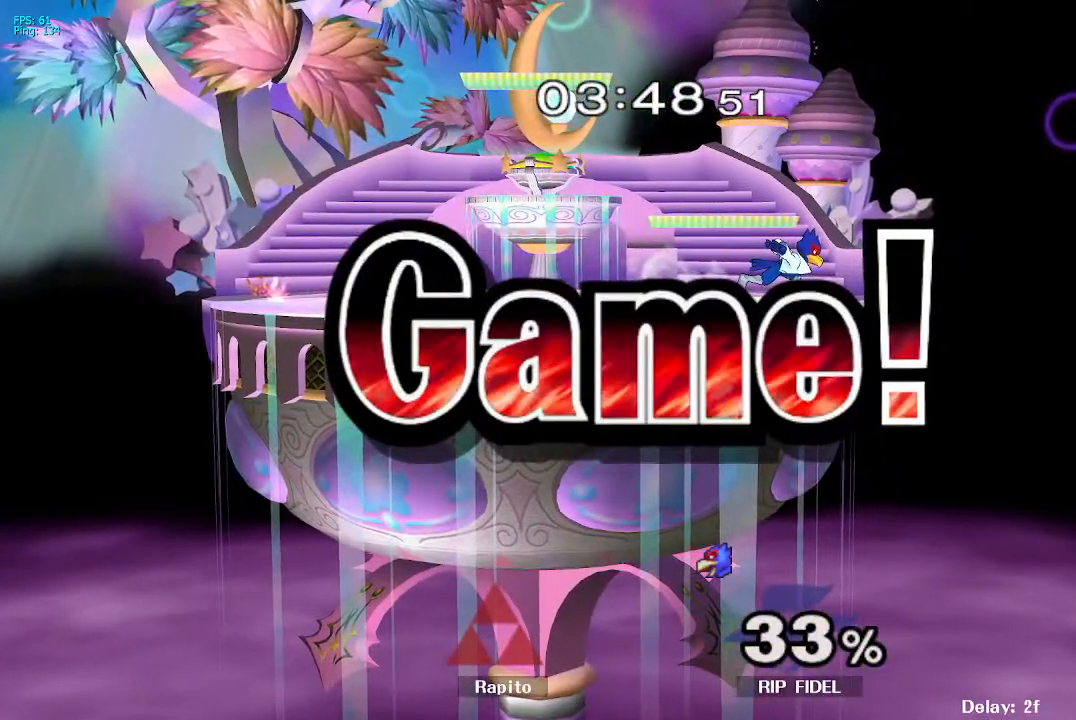
{"buttons": [], "left_stick": "center", "right_stick": "center", "events": [[183, "START", "down"], [333, "START", "up"]]}
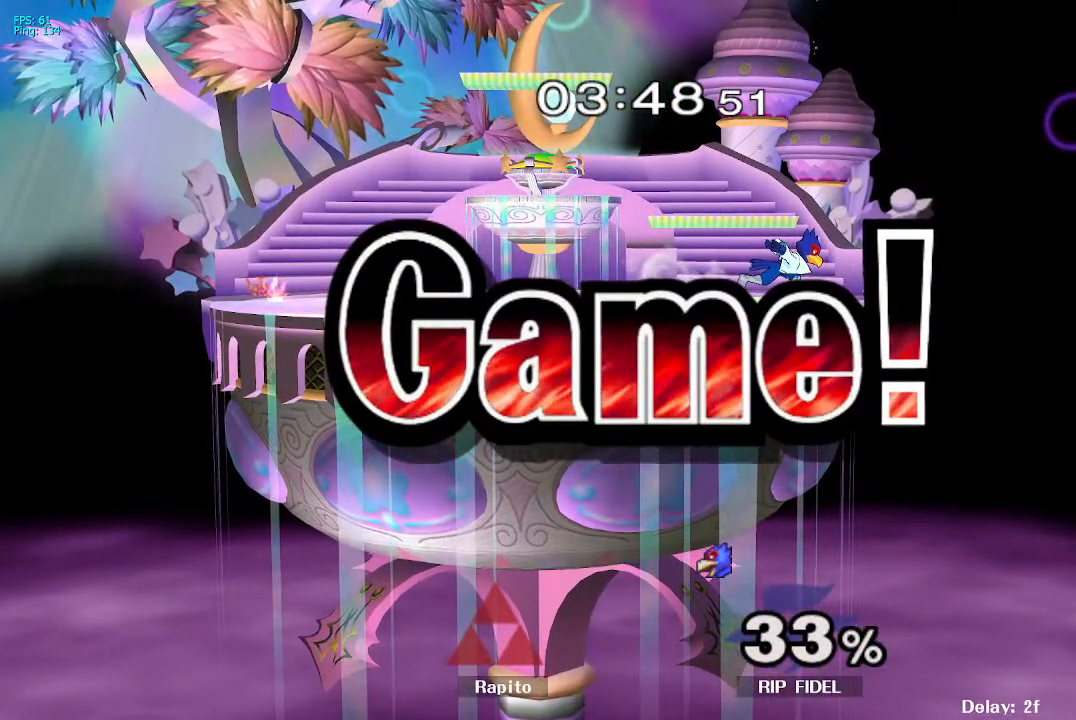
{"buttons": ["START"], "left_stick": "center", "right_stick": "center", "events": [[167, "START", "down"], [317, "START", "up"], [433, "START", "down"]]}
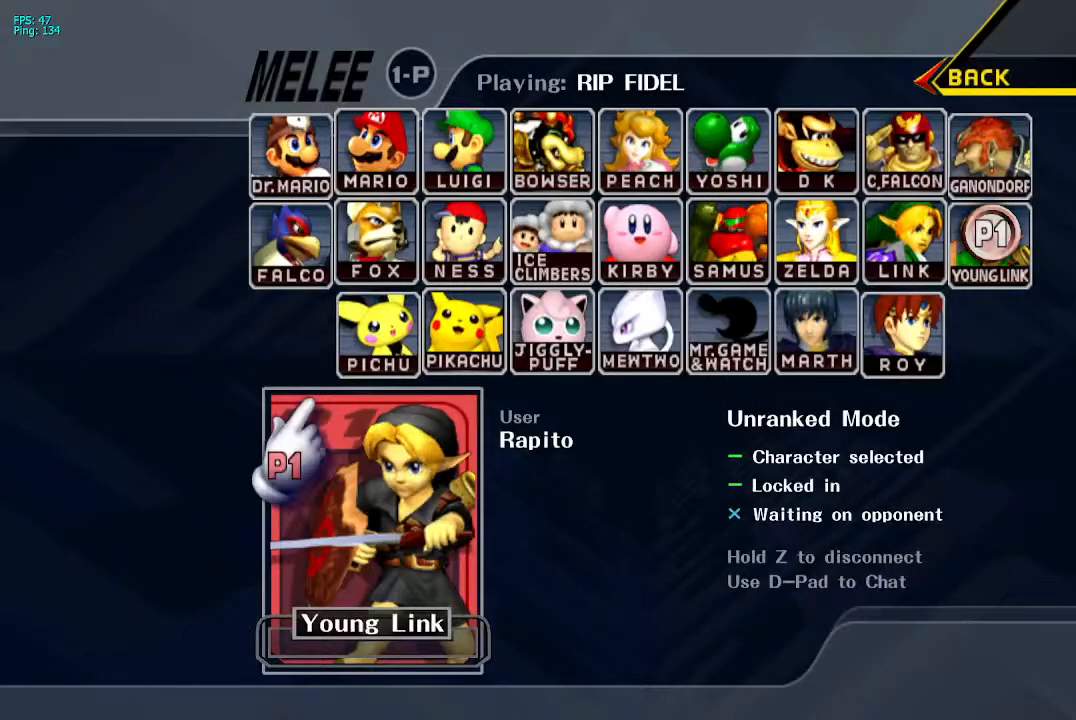
{"buttons": ["START"], "left_stick": "center", "right_stick": "center", "events": [[83, "START", "up"], [467, "START", "down"]]}
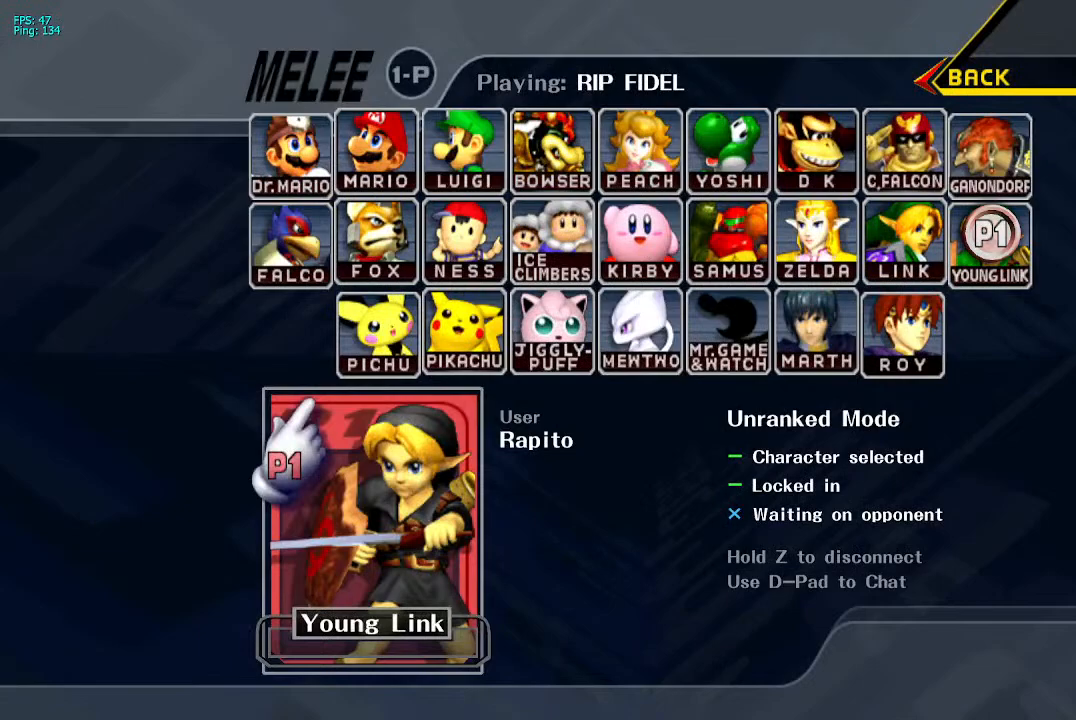
{"buttons": [], "left_stick": "center", "right_stick": "center", "events": [[150, "START", "up"]]}
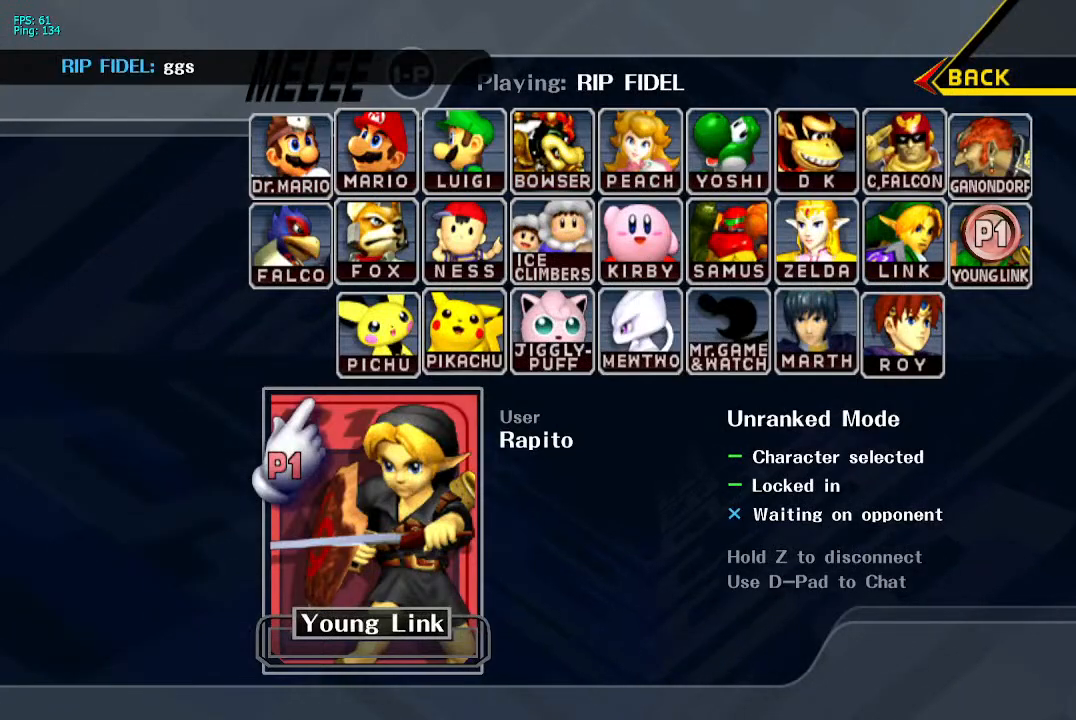
{"buttons": [], "left_stick": "center", "right_stick": "center", "events": []}
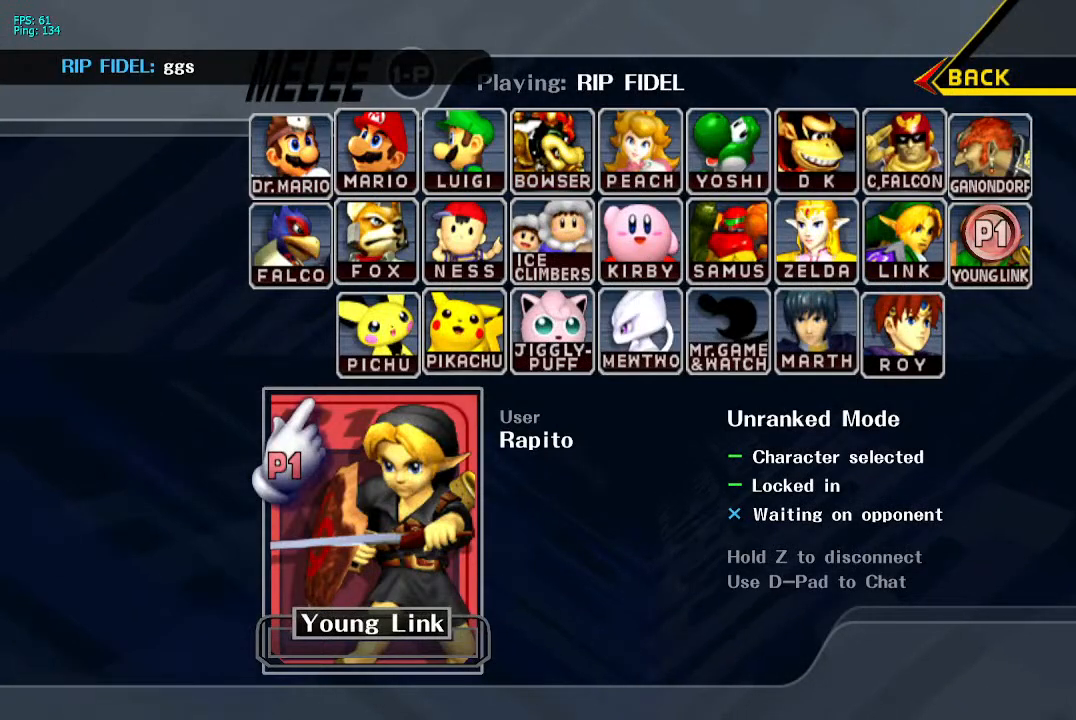
{"buttons": [], "left_stick": "center", "right_stick": "center", "events": [[167, "DPAD_LEFT", "down"], [167, "DPAD_UP", "down"], [233, "DPAD_LEFT", "up"], [233, "DPAD_UP", "up"], [400, "DPAD_LEFT", "down"], [400, "DPAD_UP", "down"], [483, "DPAD_LEFT", "up"], [483, "DPAD_UP", "up"]]}
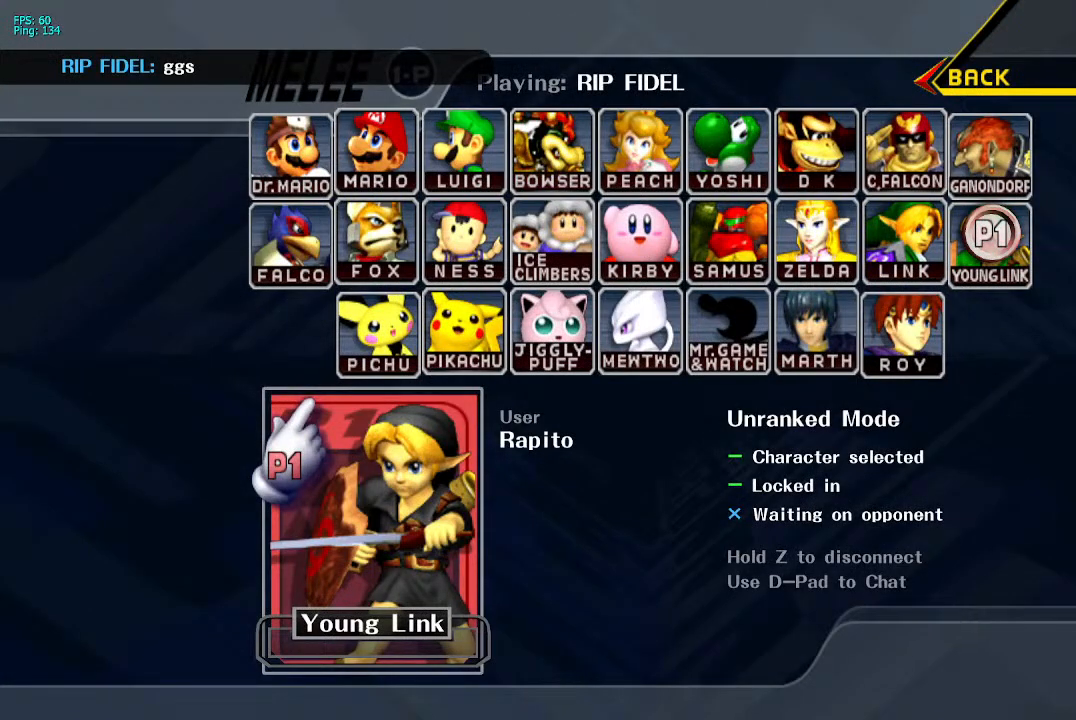
{"buttons": ["DPAD_UP"], "left_stick": "center", "right_stick": "center", "events": [[417, "DPAD_UP", "down"]]}
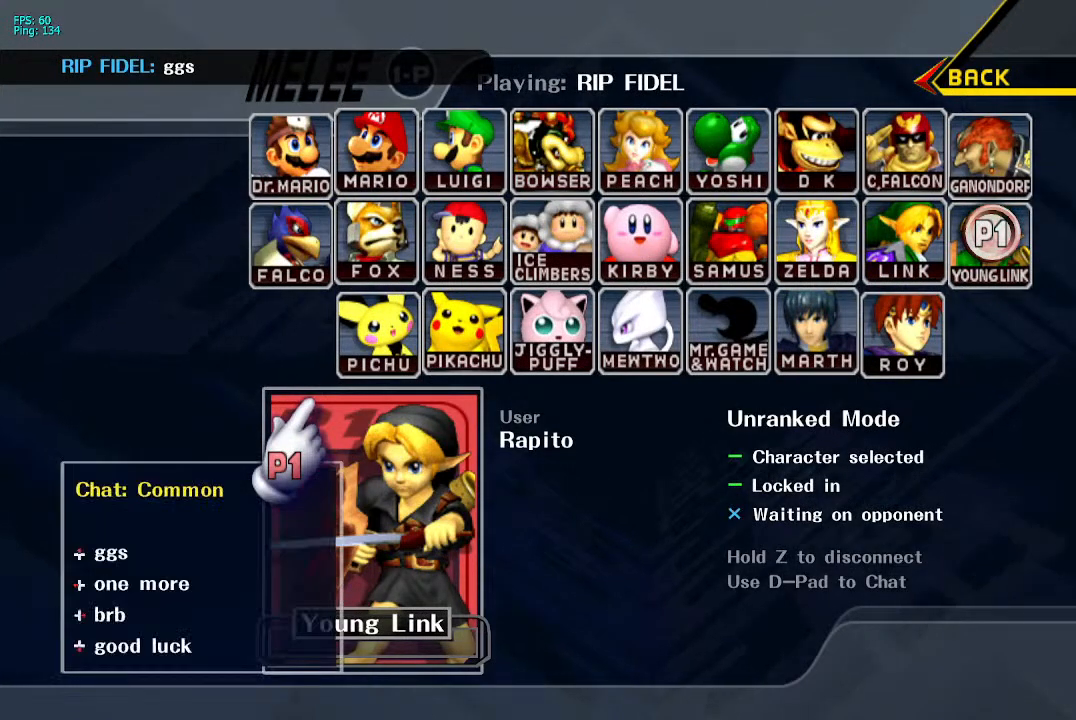
{"buttons": [], "left_stick": "center", "right_stick": "center", "events": [[67, "DPAD_UP", "up"], [167, "DPAD_UP", "down"], [250, "DPAD_UP", "up"]]}
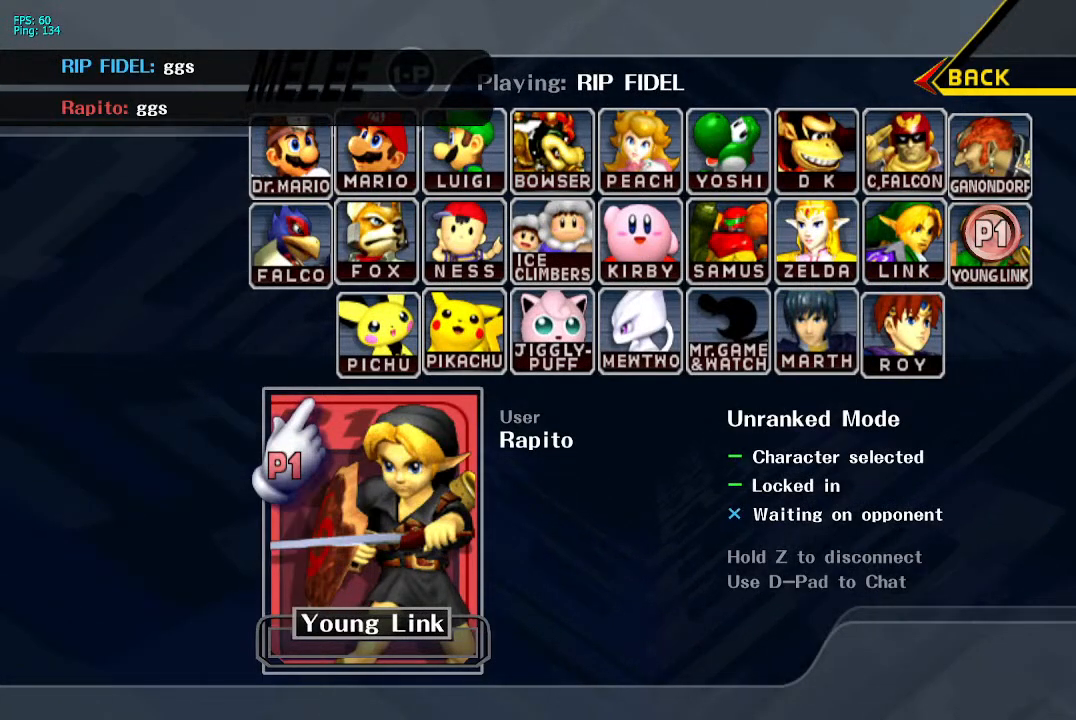
{"buttons": [], "left_stick": "center", "right_stick": "center", "events": []}
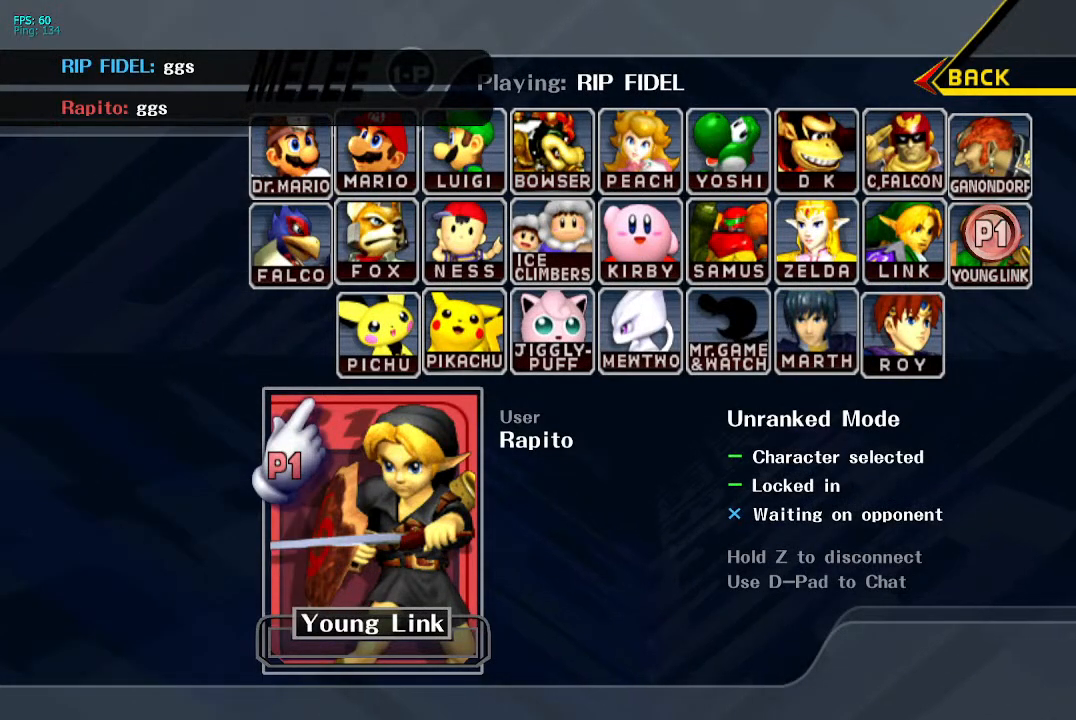
{"buttons": [], "left_stick": "center", "right_stick": "center", "events": []}
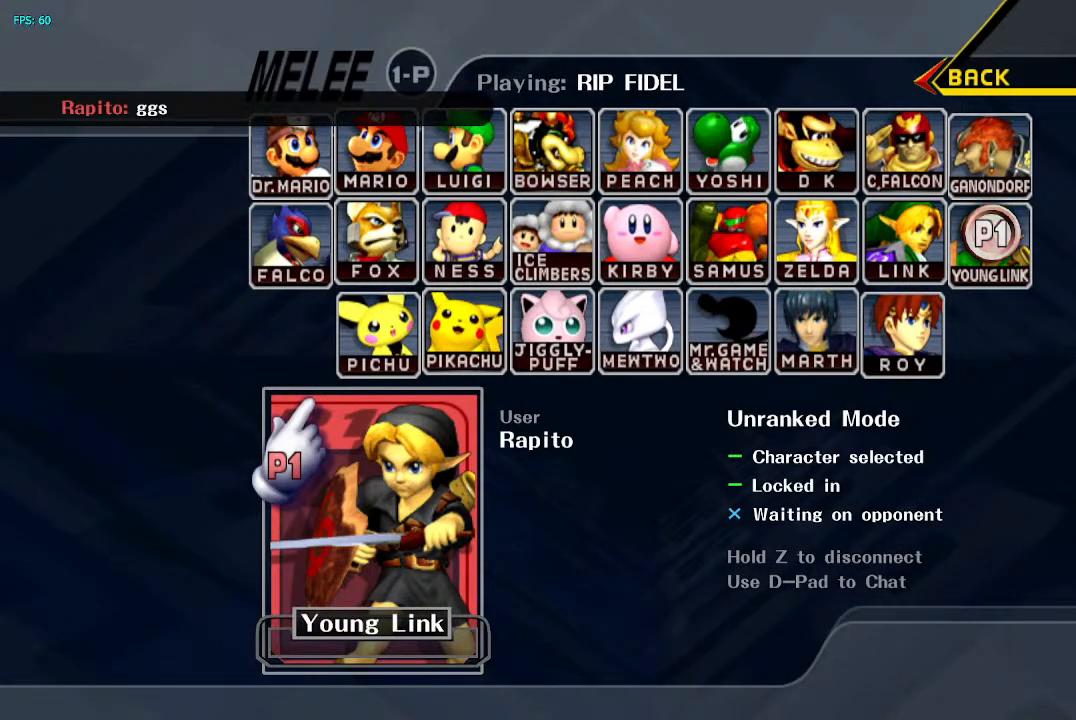
{"buttons": [], "left_stick": "center", "right_stick": "center", "events": []}
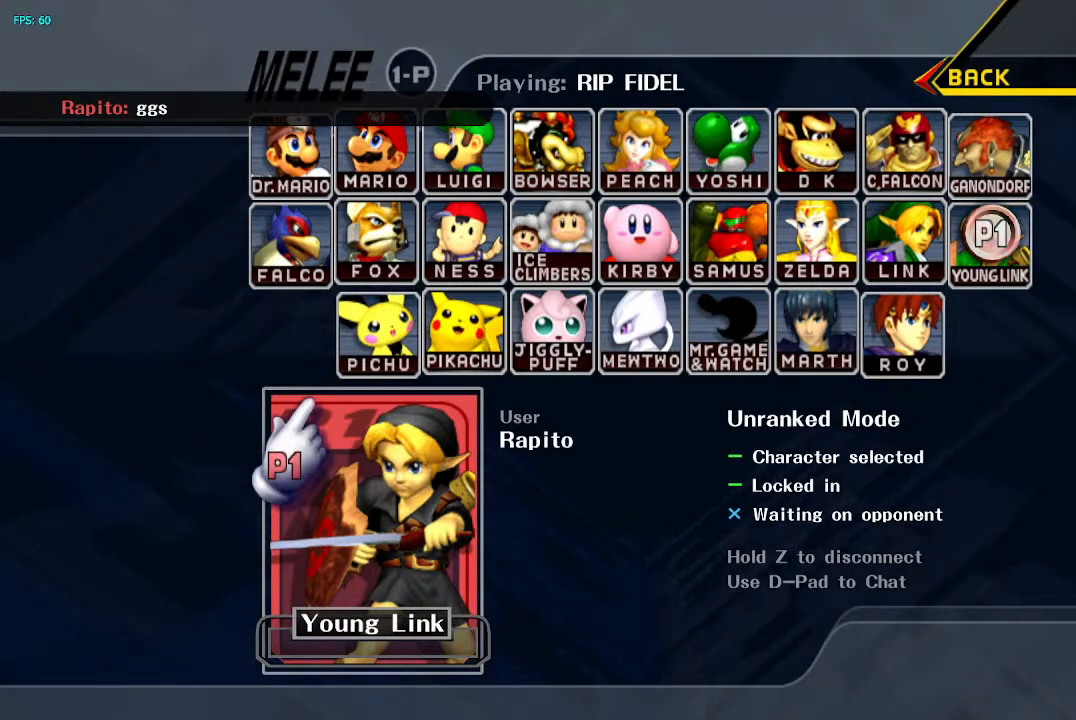
{"buttons": ["START"], "left_stick": "center", "right_stick": "center", "events": [[433, "START", "down"]]}
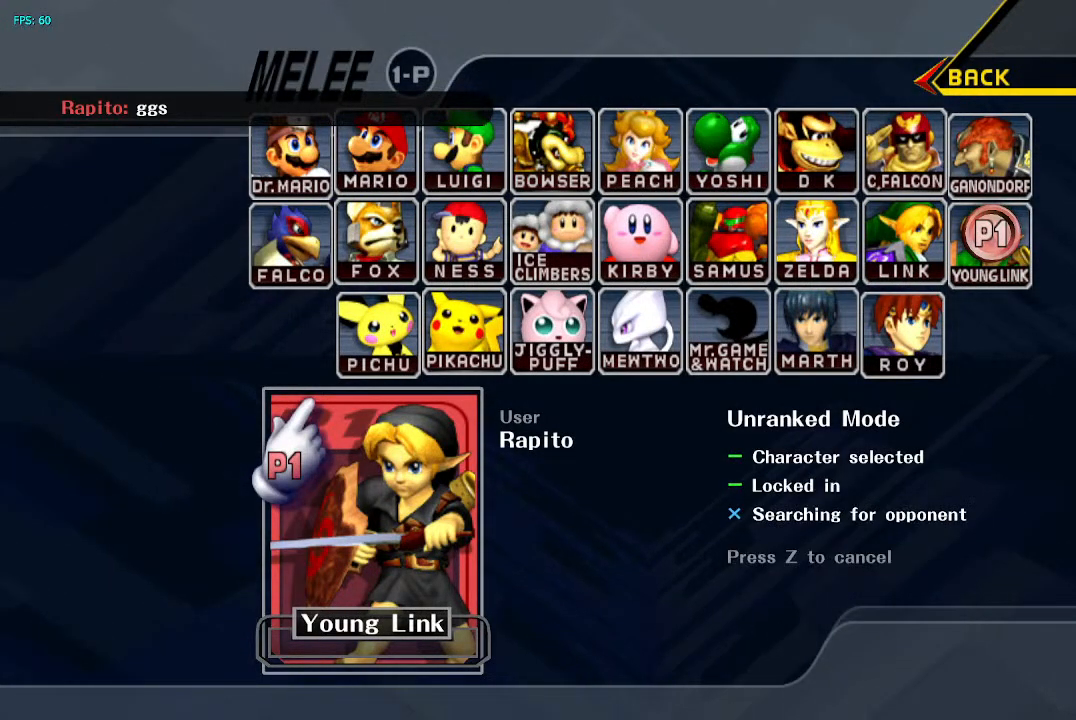
{"buttons": ["START"], "left_stick": "center", "right_stick": "center", "events": [[83, "START", "up"], [200, "START", "down"], [367, "START", "up"], [467, "START", "down"]]}
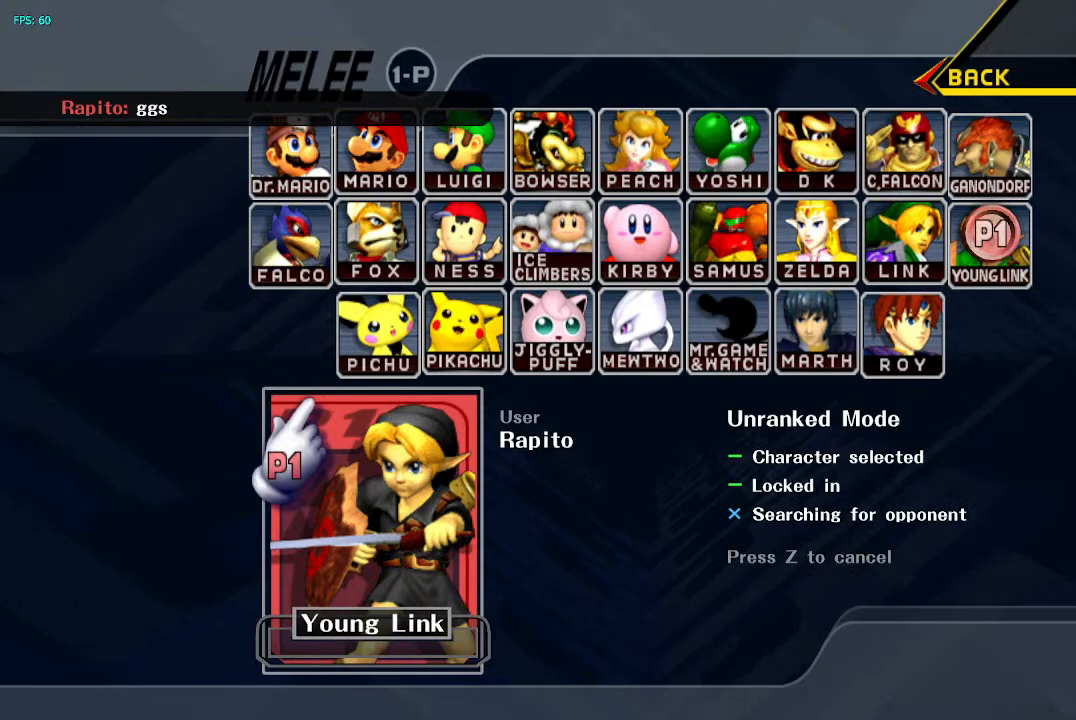
{"buttons": [], "left_stick": "center", "right_stick": "center", "events": [[133, "START", "up"], [200, "START", "down"], [383, "START", "up"]]}